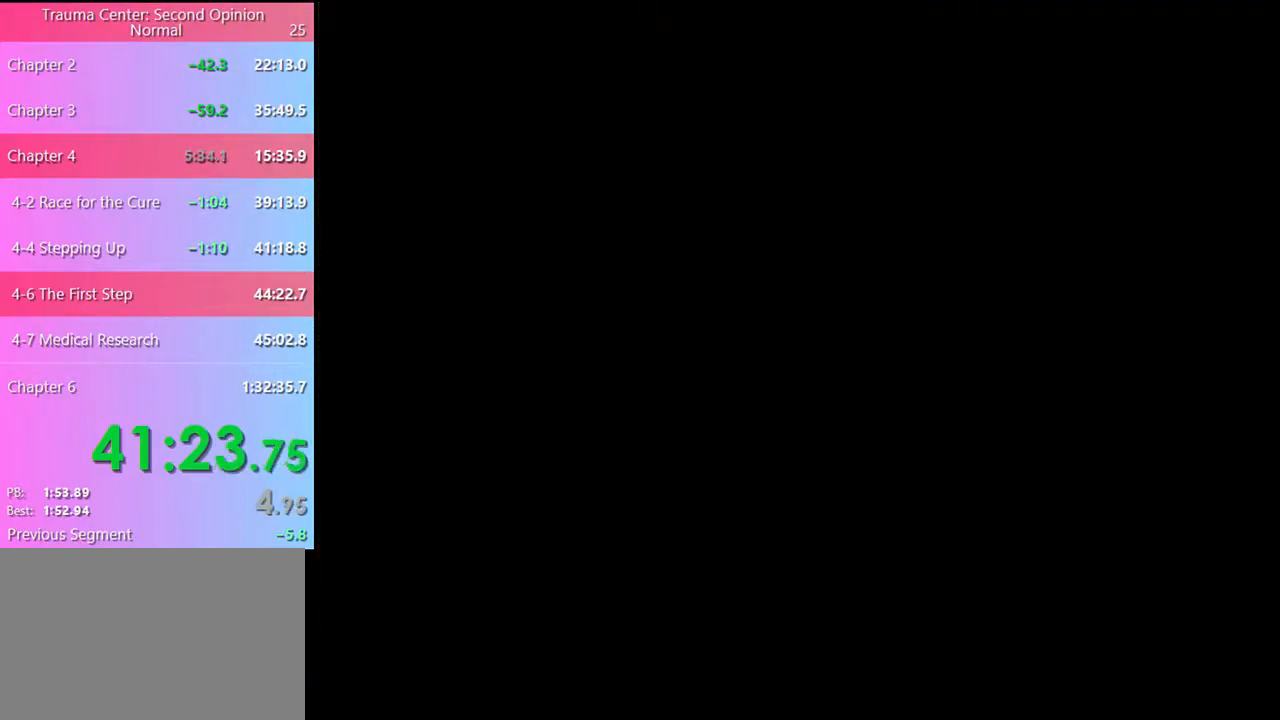
Gameplay with keyboard and mouse; each line is a JSON object with the keys and mouse buttons held at the frame after it. "events" lists presses ("down") and releases ("up") of "a", "alt", "c", "d", "e", "f", "q", "r", "s", "shift", "space", "v", "w", "mouse_left", "mouse_wheel", "mouse_right", "mouse_mb4" and "mouse_mb5" between this image and that frame as [ms after this image, input, new state], when the widget could be followed in between. "mouse_left", "mouse_wheel", "mouse_right", "mouse_mb4", "mouse_mb5" = the "left", "wheel", "right", "mb4", "mb5" buttons of the "mouse" list. No other keys are recorded. "wheel" means that the mouse wheel is clicked or scrolled. Mouse movement is not recorded.
{"keys": [], "mouse": [], "events": []}
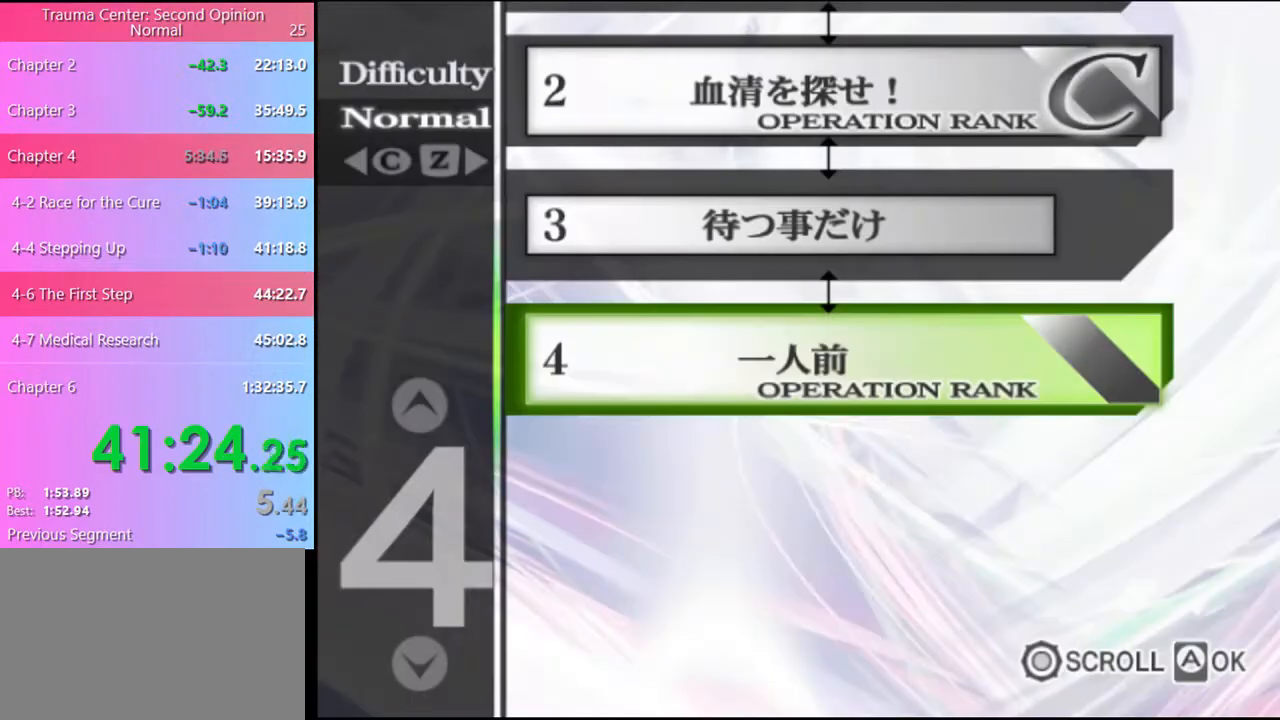
{"keys": [], "mouse": [], "events": []}
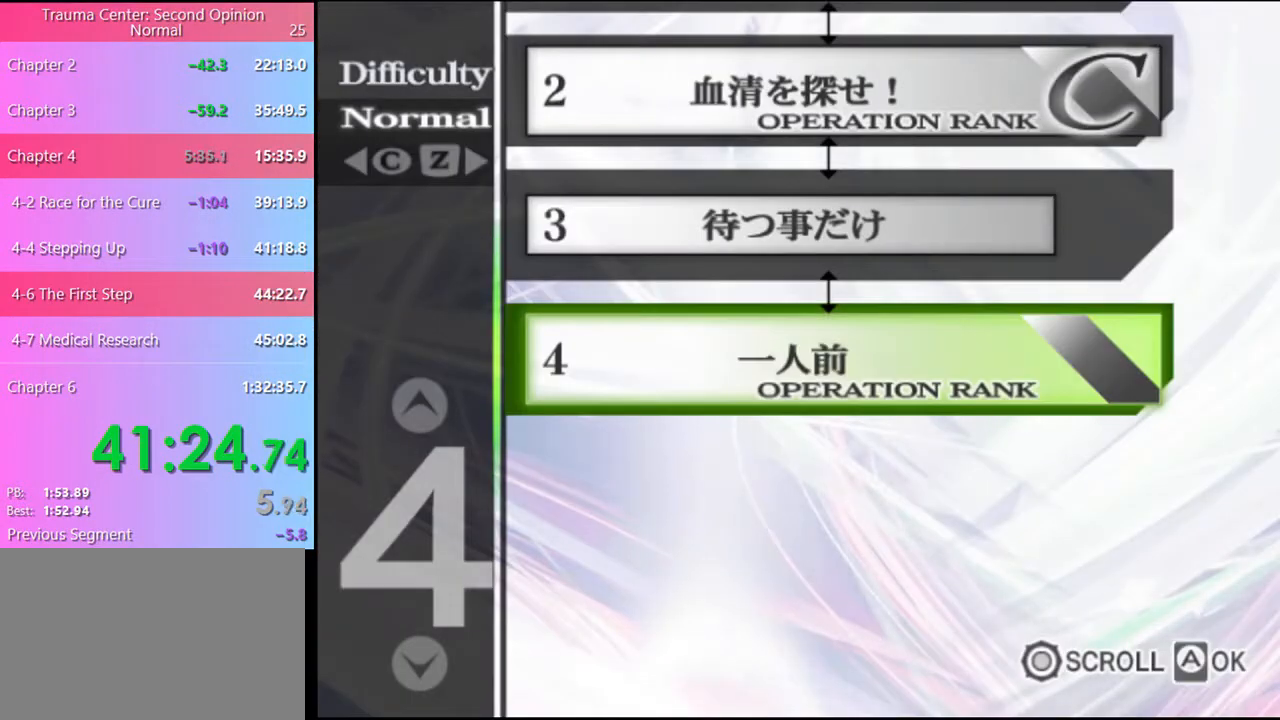
{"keys": [], "mouse": [], "events": []}
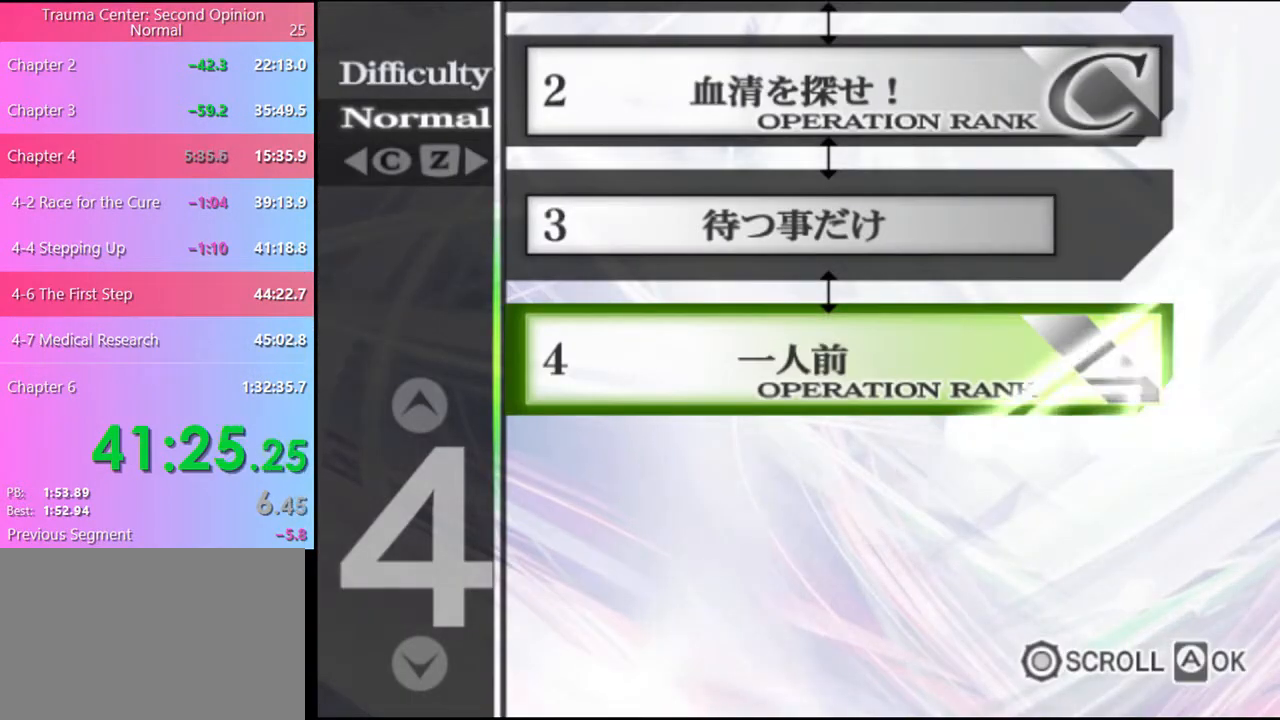
{"keys": [], "mouse": [], "events": []}
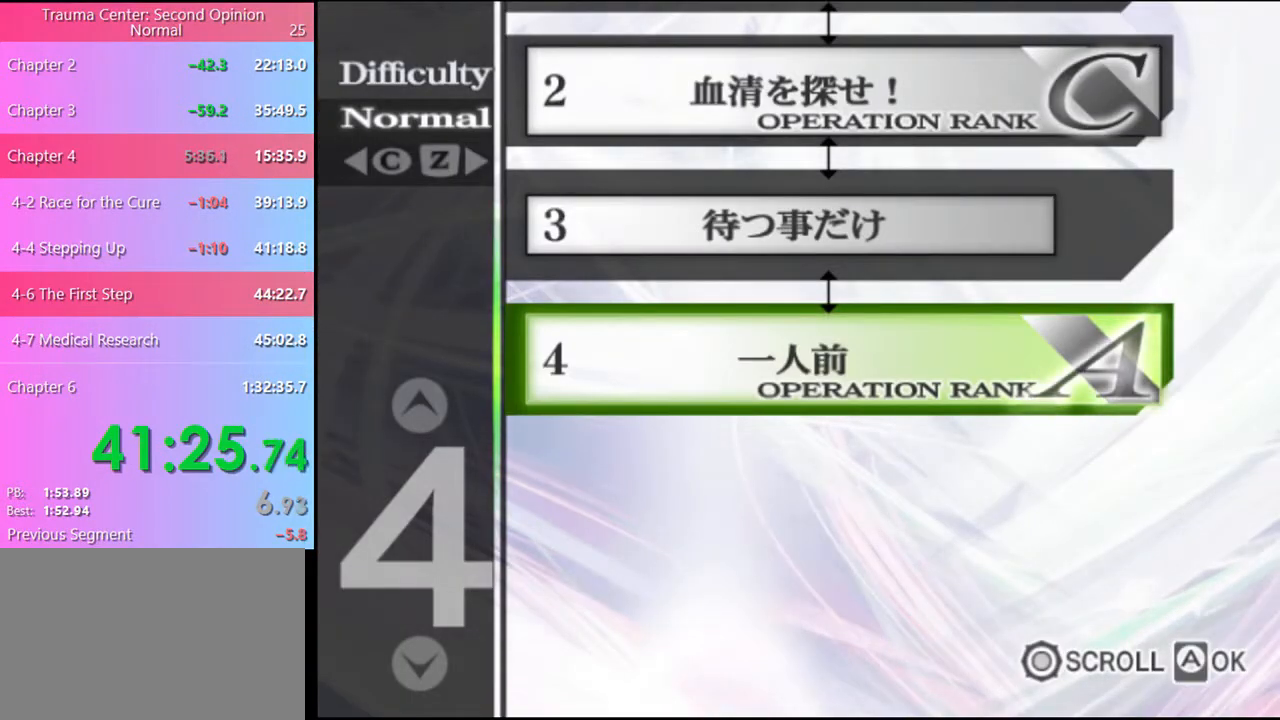
{"keys": [], "mouse": [], "events": []}
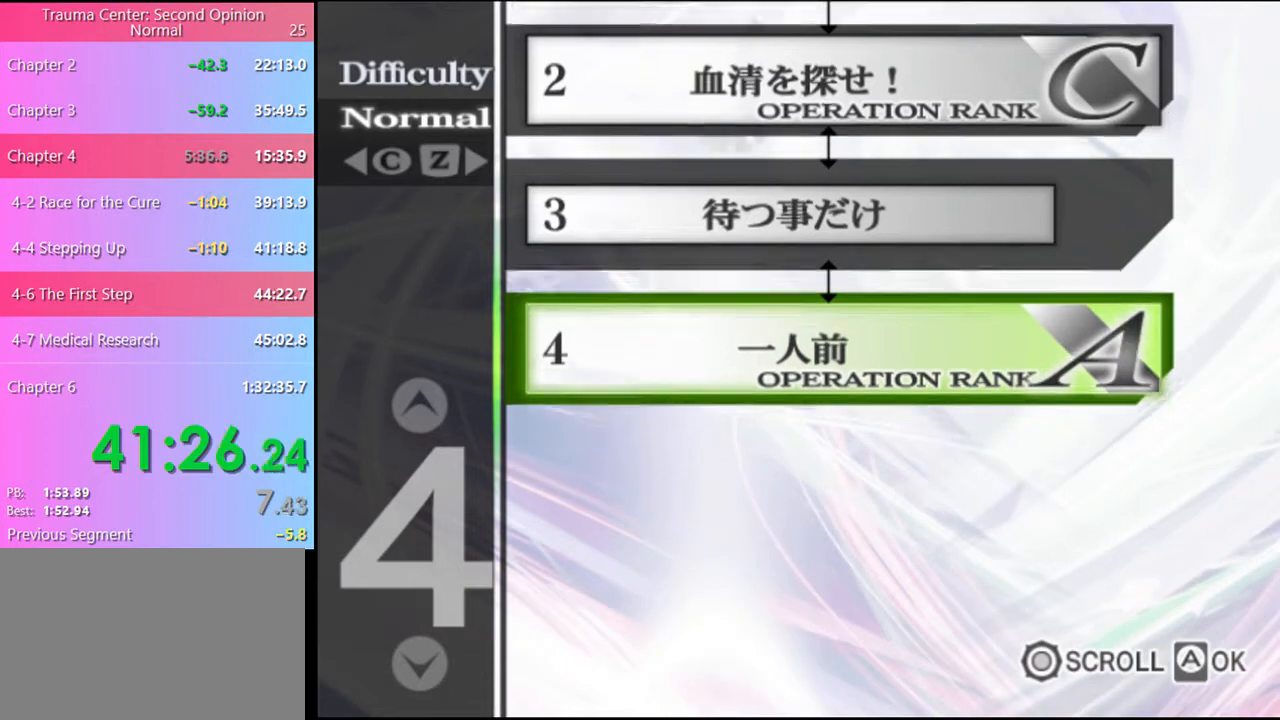
{"keys": [], "mouse": [], "events": []}
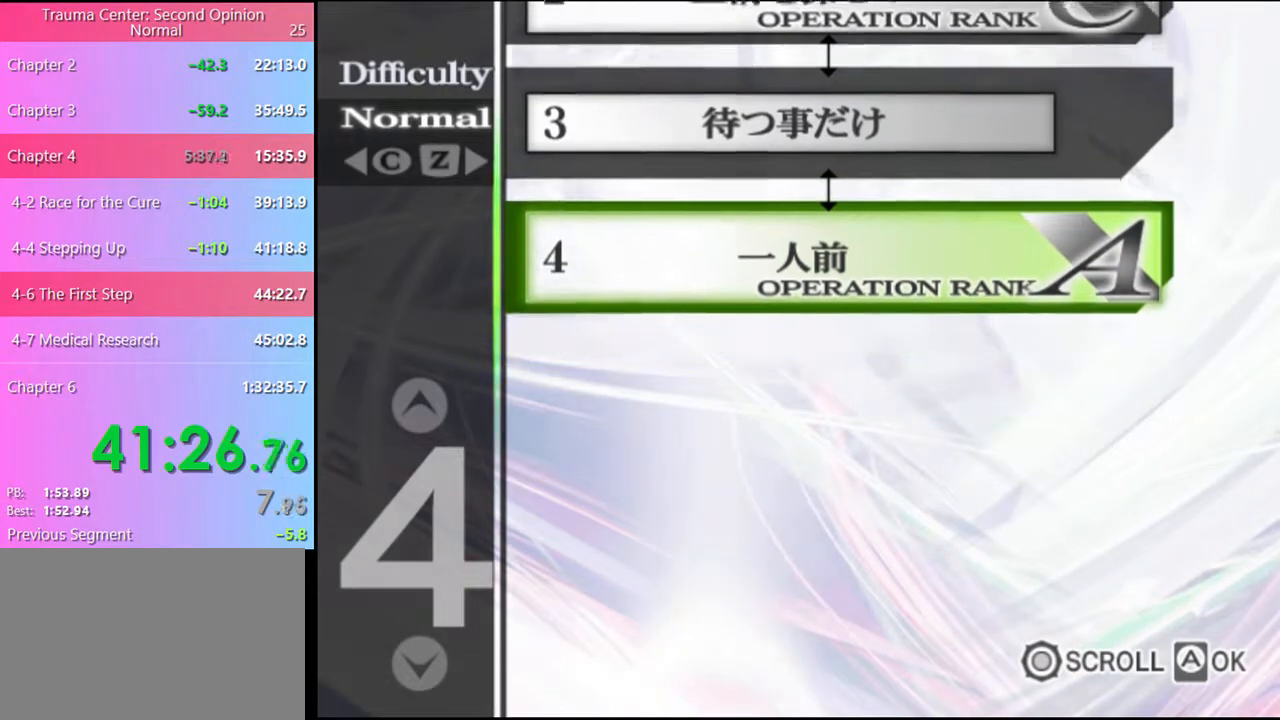
{"keys": [], "mouse": [], "events": [[66, "mouse_left", "down"], [133, "mouse_left", "up"], [200, "mouse_left", "down"], [266, "mouse_left", "up"], [333, "mouse_left", "down"], [400, "mouse_left", "up"], [433, "mouse_left", "down"], [500, "mouse_left", "up"]]}
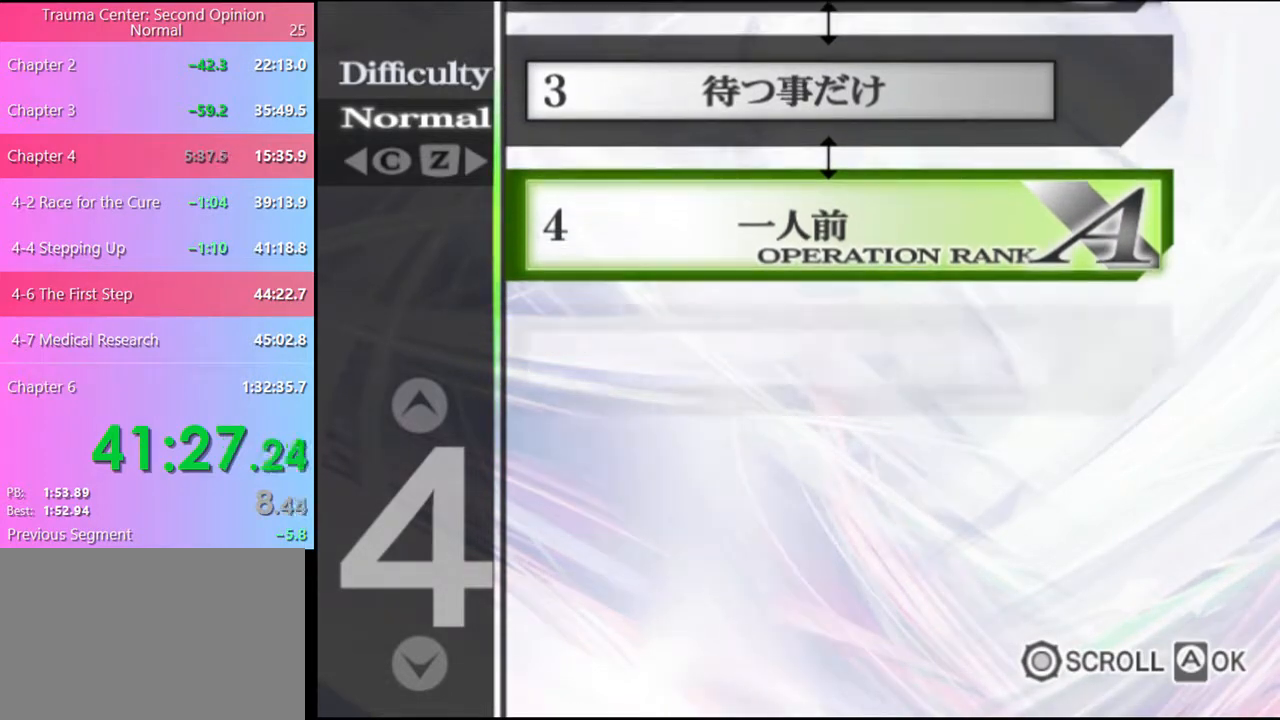
{"keys": [], "mouse": ["left"], "events": [[66, "mouse_left", "down"], [133, "mouse_left", "up"], [200, "mouse_left", "down"], [266, "mouse_left", "up"], [433, "mouse_left", "down"]]}
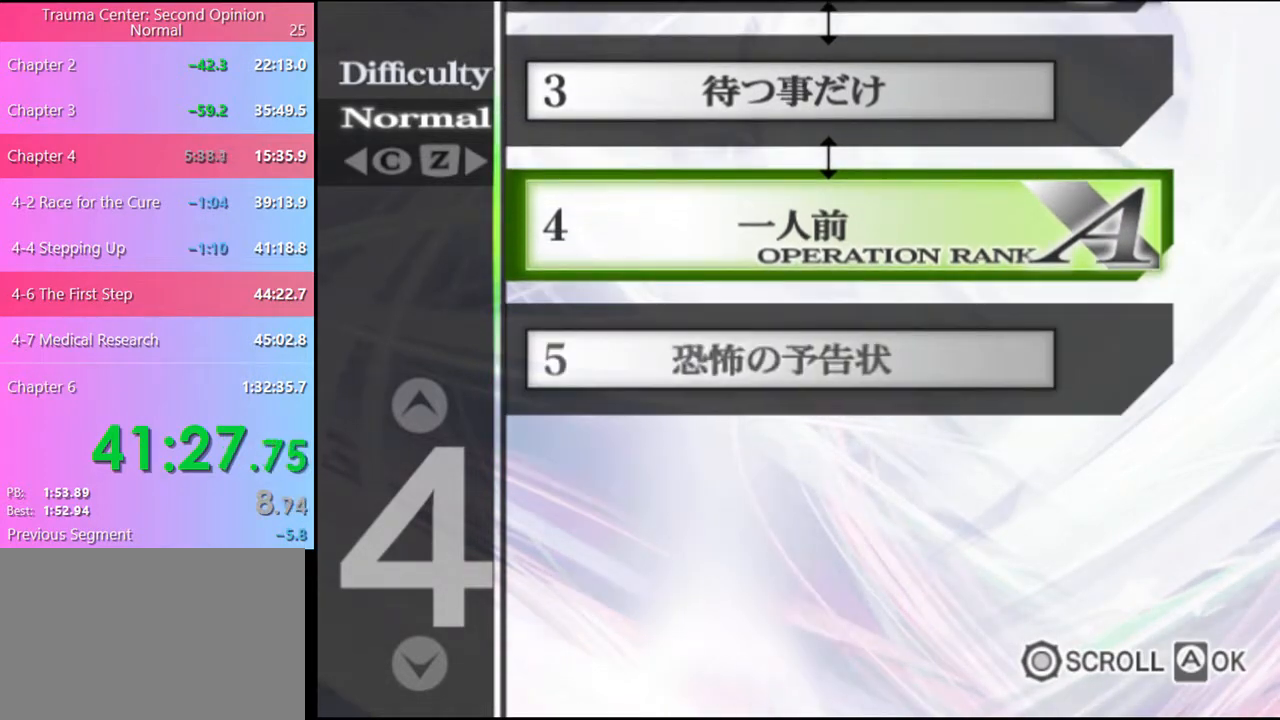
{"keys": [], "mouse": ["left"], "events": [[33, "mouse_left", "up"], [66, "mouse_left", "down"], [166, "mouse_left", "up"], [200, "mouse_left", "down"], [300, "mouse_left", "up"], [366, "mouse_left", "down"], [433, "mouse_left", "up"], [466, "mouse_left", "down"]]}
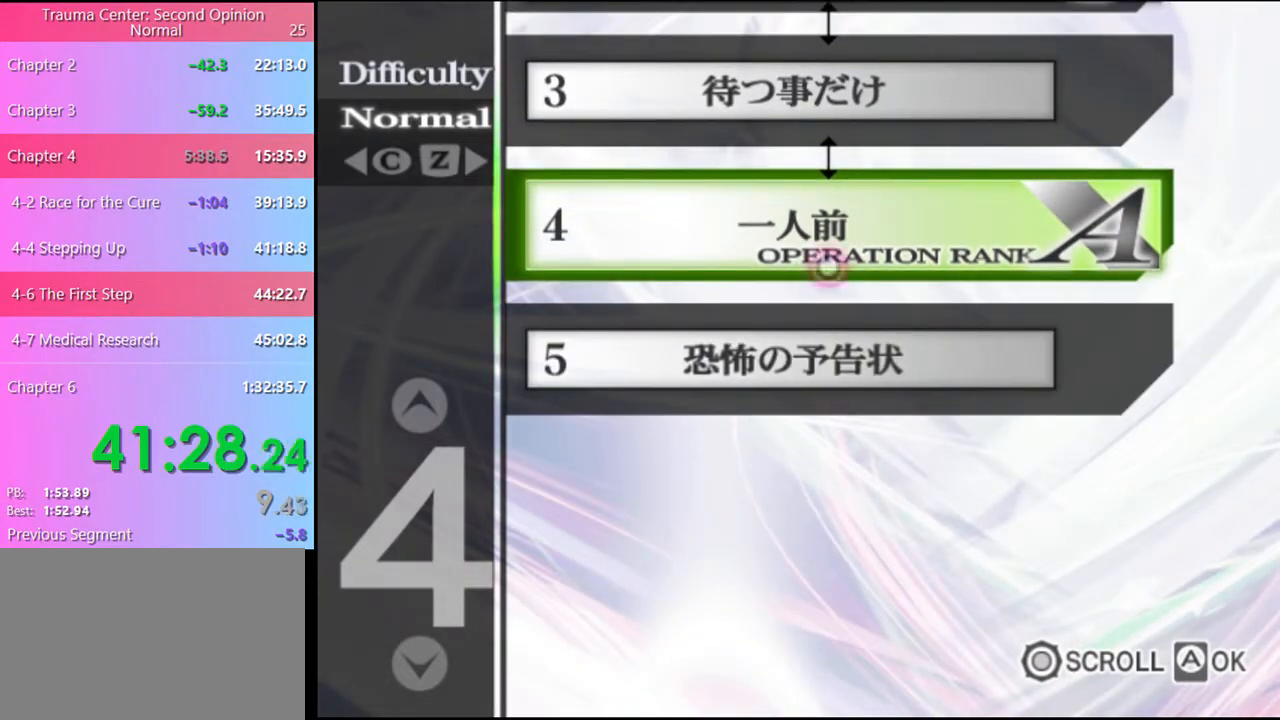
{"keys": [], "mouse": [], "events": [[66, "mouse_left", "up"], [133, "mouse_left", "down"], [200, "mouse_left", "up"], [266, "mouse_left", "down"], [333, "mouse_left", "up"], [400, "mouse_left", "down"], [466, "mouse_left", "up"]]}
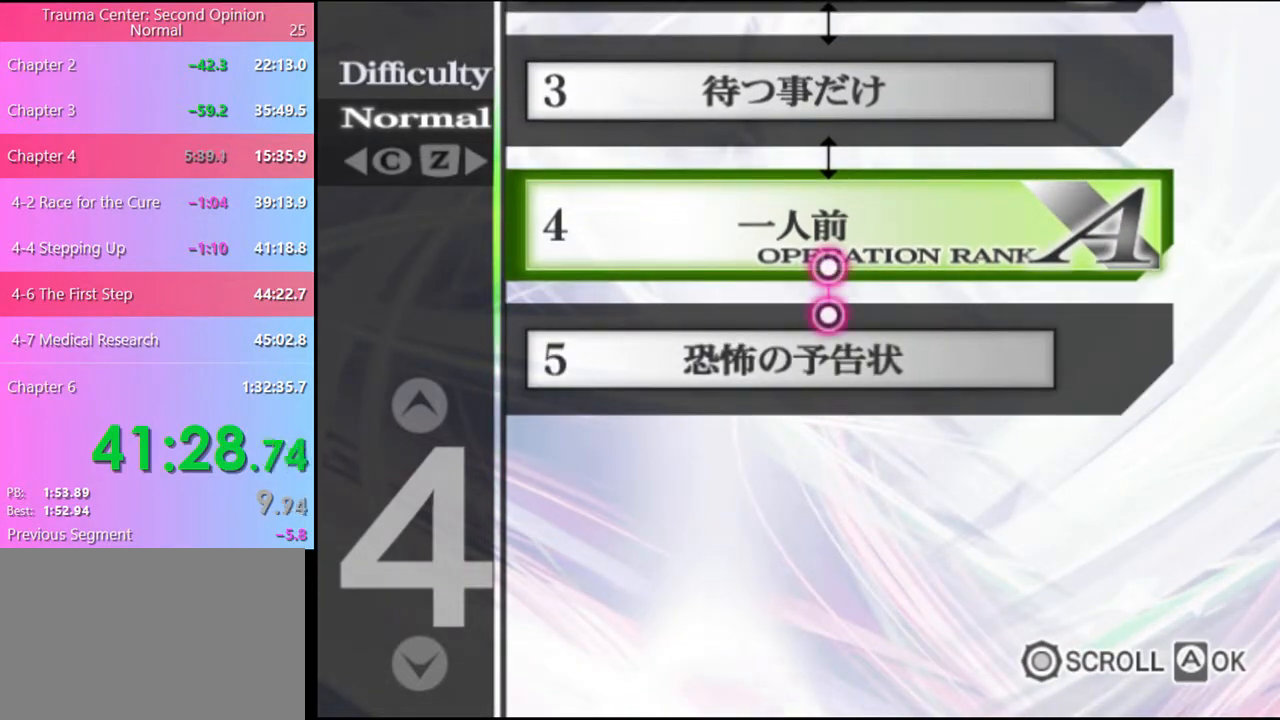
{"keys": [], "mouse": [], "events": [[33, "mouse_left", "down"], [66, "mouse_left", "up"], [133, "mouse_left", "down"], [200, "mouse_left", "up"], [300, "mouse_left", "down"], [333, "mouse_left", "up"], [433, "mouse_left", "down"], [466, "mouse_left", "up"]]}
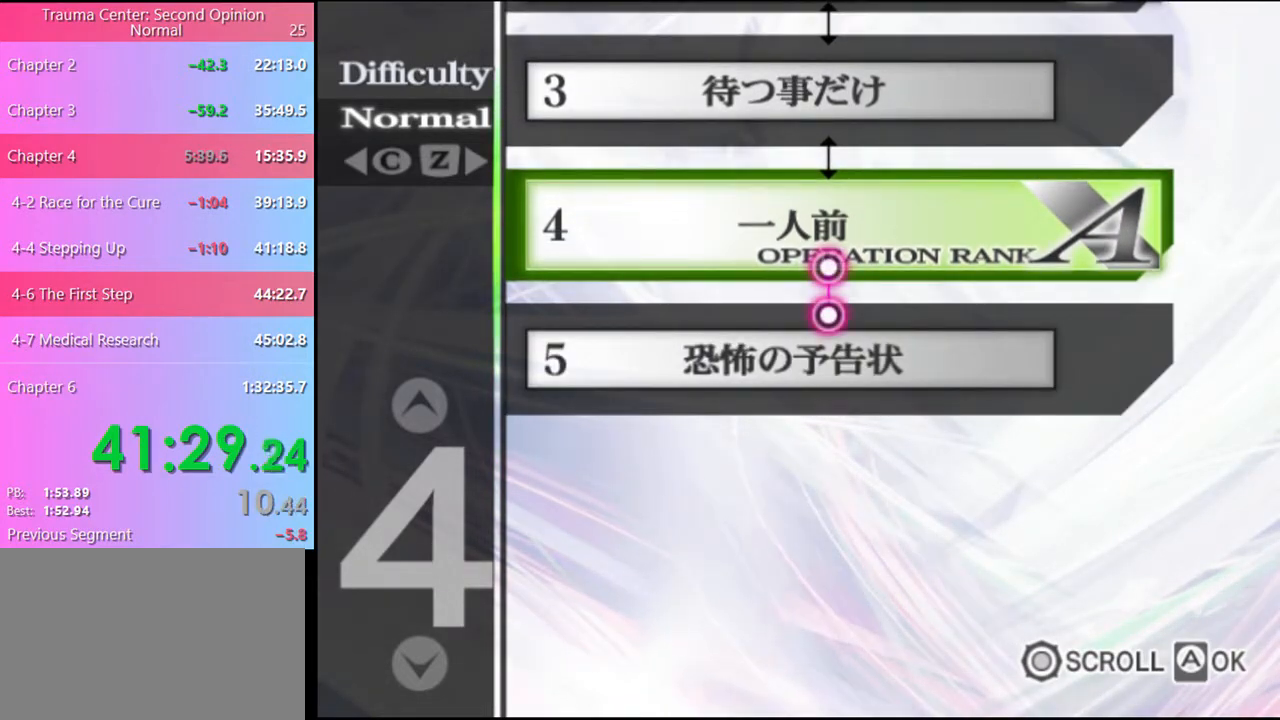
{"keys": [], "mouse": ["left"], "events": [[33, "mouse_left", "down"], [100, "mouse_left", "up"], [166, "mouse_left", "down"], [233, "mouse_left", "up"], [300, "mouse_left", "down"], [366, "mouse_left", "up"], [433, "mouse_left", "down"]]}
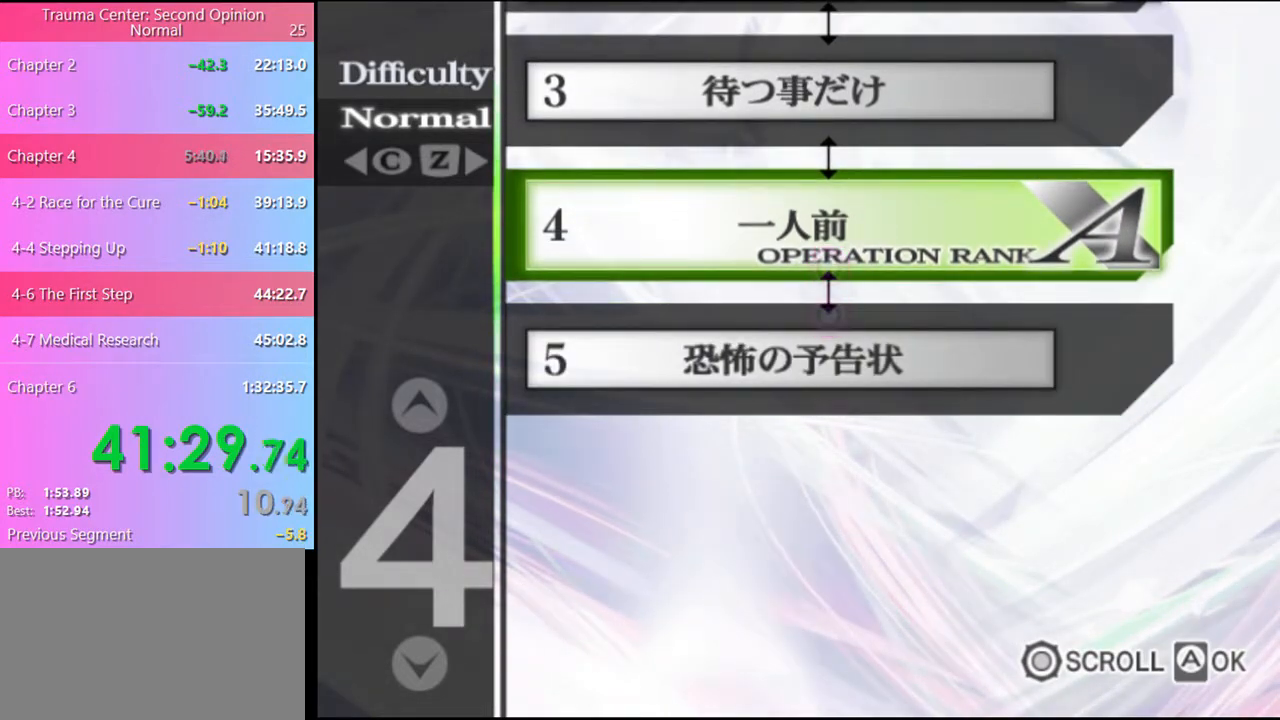
{"keys": [], "mouse": ["left"], "events": [[33, "mouse_left", "up"], [66, "mouse_left", "down"], [166, "mouse_left", "up"], [233, "mouse_left", "down"], [300, "mouse_left", "up"], [333, "mouse_left", "down"], [433, "mouse_left", "up"], [500, "mouse_left", "down"]]}
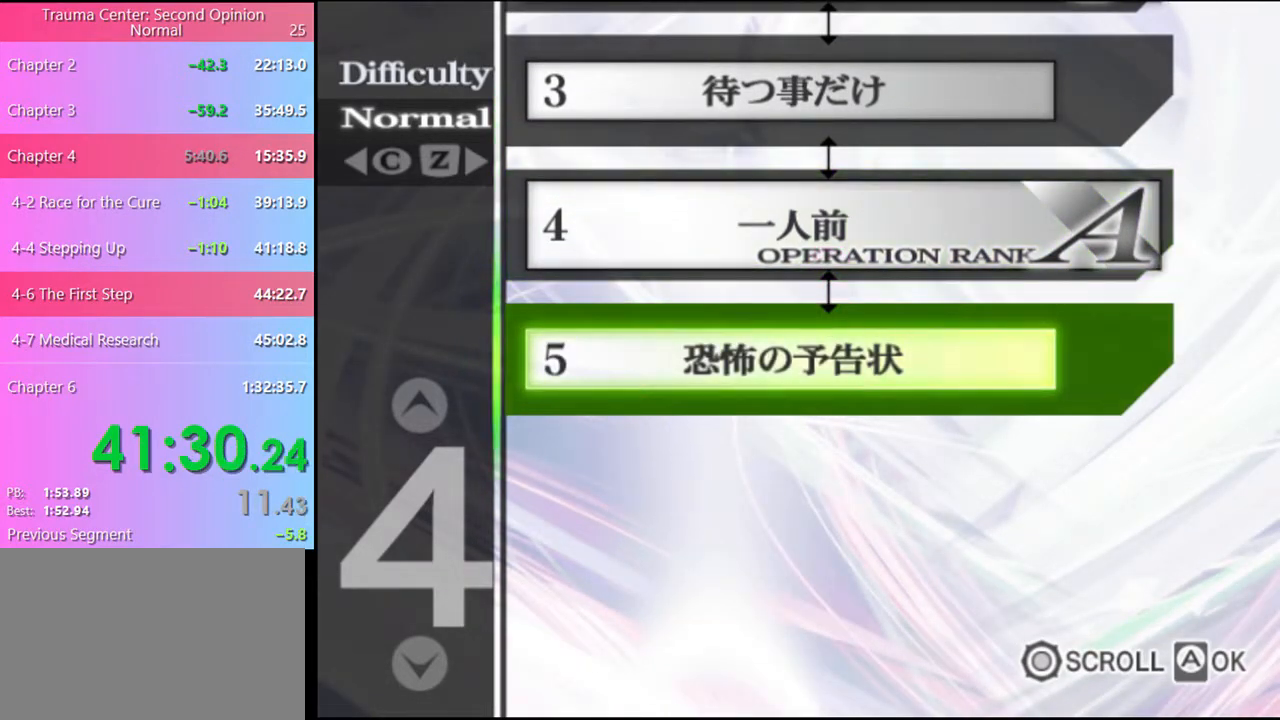
{"keys": [], "mouse": [], "events": [[66, "mouse_left", "up"], [133, "mouse_left", "down"], [200, "mouse_left", "up"]]}
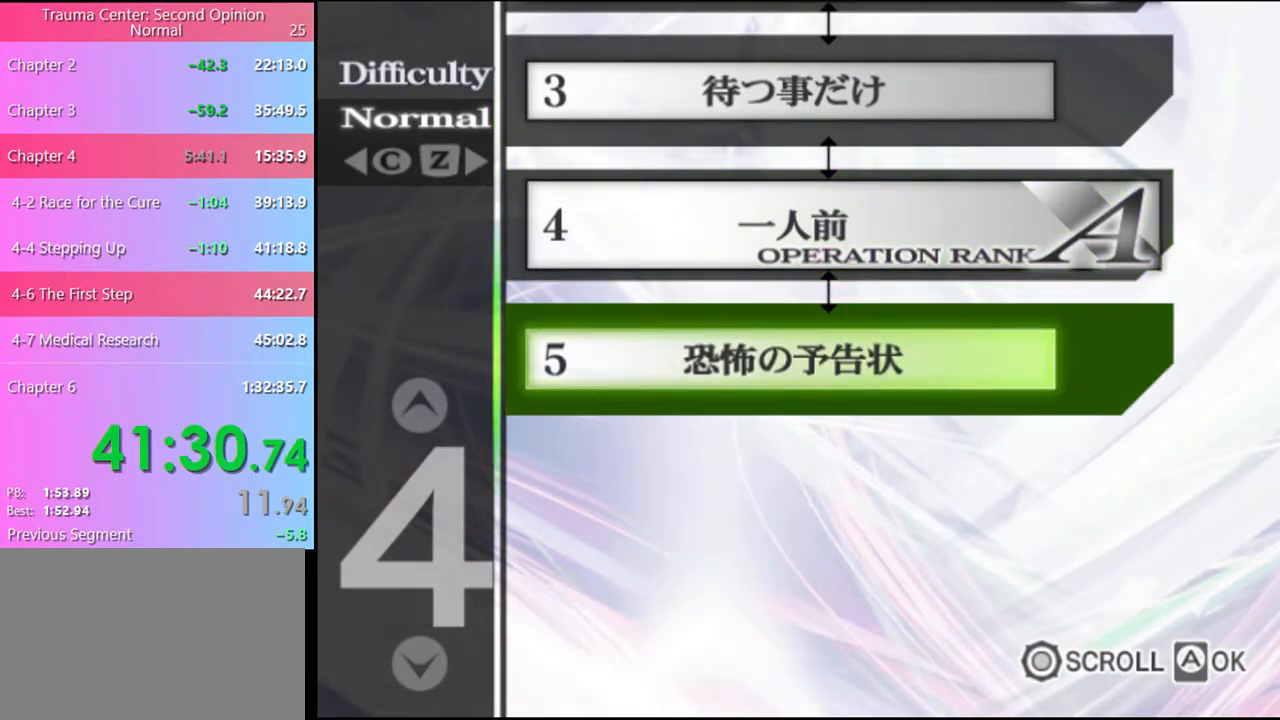
{"keys": [], "mouse": [], "events": [[333, "mouse_left", "down"], [366, "mouse_left", "up"], [466, "mouse_left", "down"], [500, "mouse_left", "up"]]}
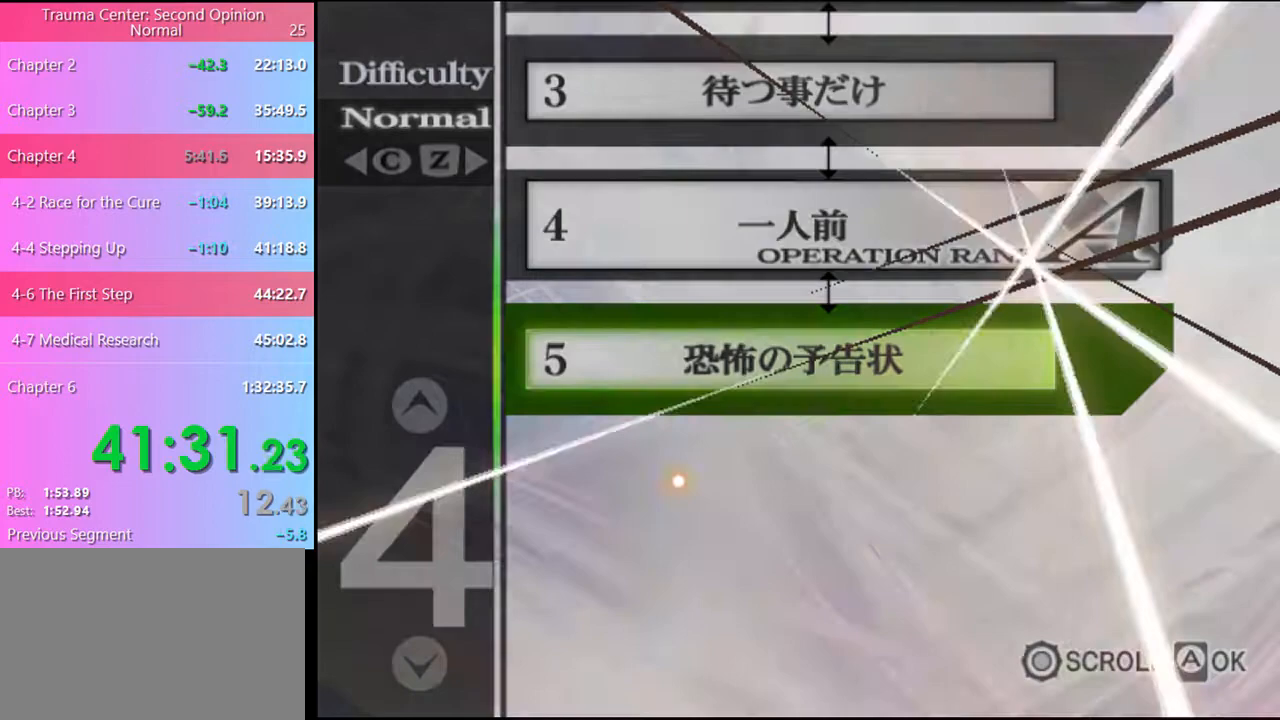
{"keys": [], "mouse": ["left"], "events": [[66, "mouse_left", "down"], [133, "mouse_left", "up"], [200, "mouse_left", "down"], [266, "mouse_left", "up"], [300, "mouse_left", "down"], [400, "mouse_left", "up"], [466, "mouse_left", "down"]]}
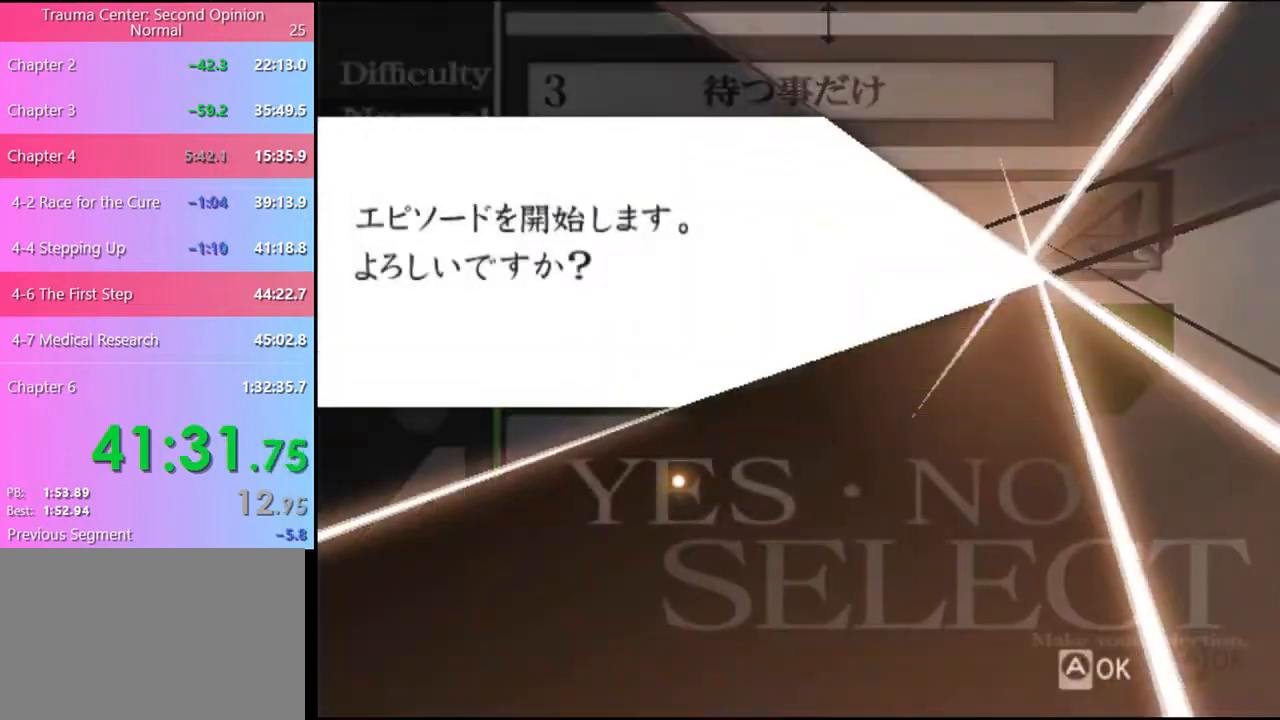
{"keys": [], "mouse": [], "events": [[33, "mouse_left", "up"], [100, "mouse_left", "down"], [200, "mouse_left", "up"], [233, "mouse_left", "down"], [333, "mouse_left", "up"], [400, "mouse_left", "down"], [500, "mouse_left", "up"]]}
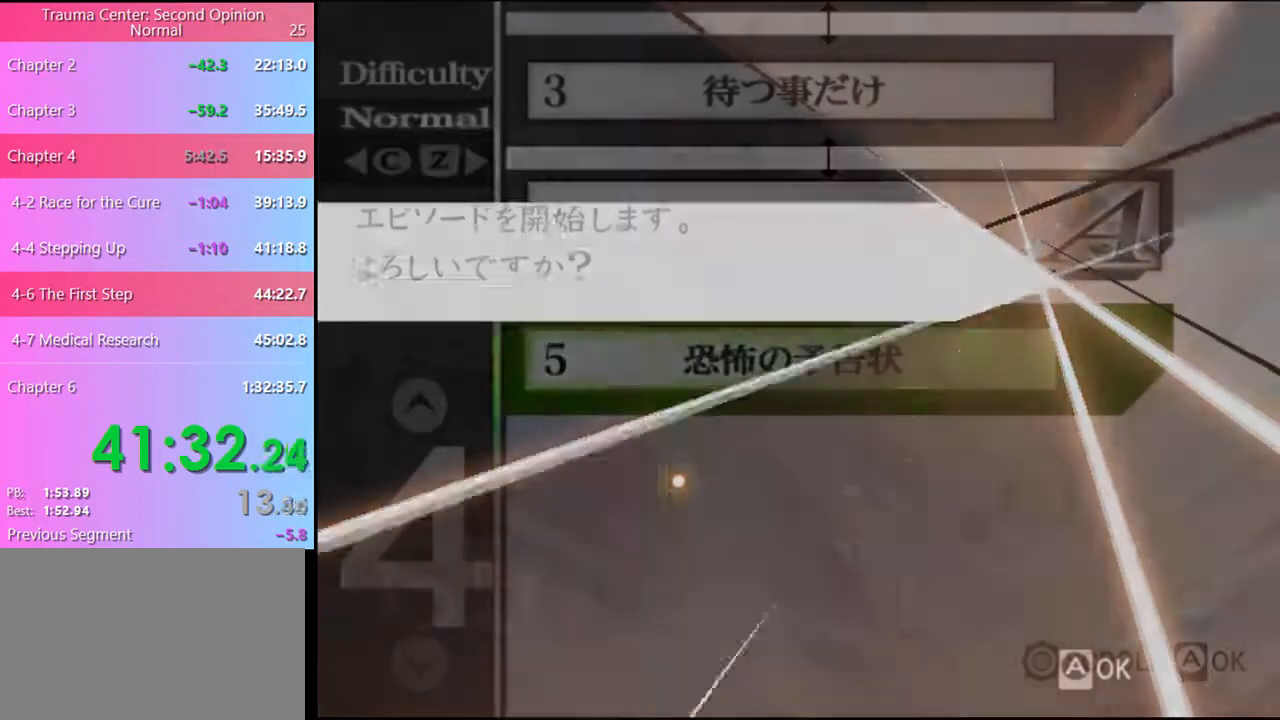
{"keys": [], "mouse": [], "events": [[33, "mouse_left", "down"], [100, "mouse_left", "up"], [166, "mouse_left", "down"], [266, "mouse_left", "up"], [400, "mouse_left", "down"], [466, "mouse_left", "up"]]}
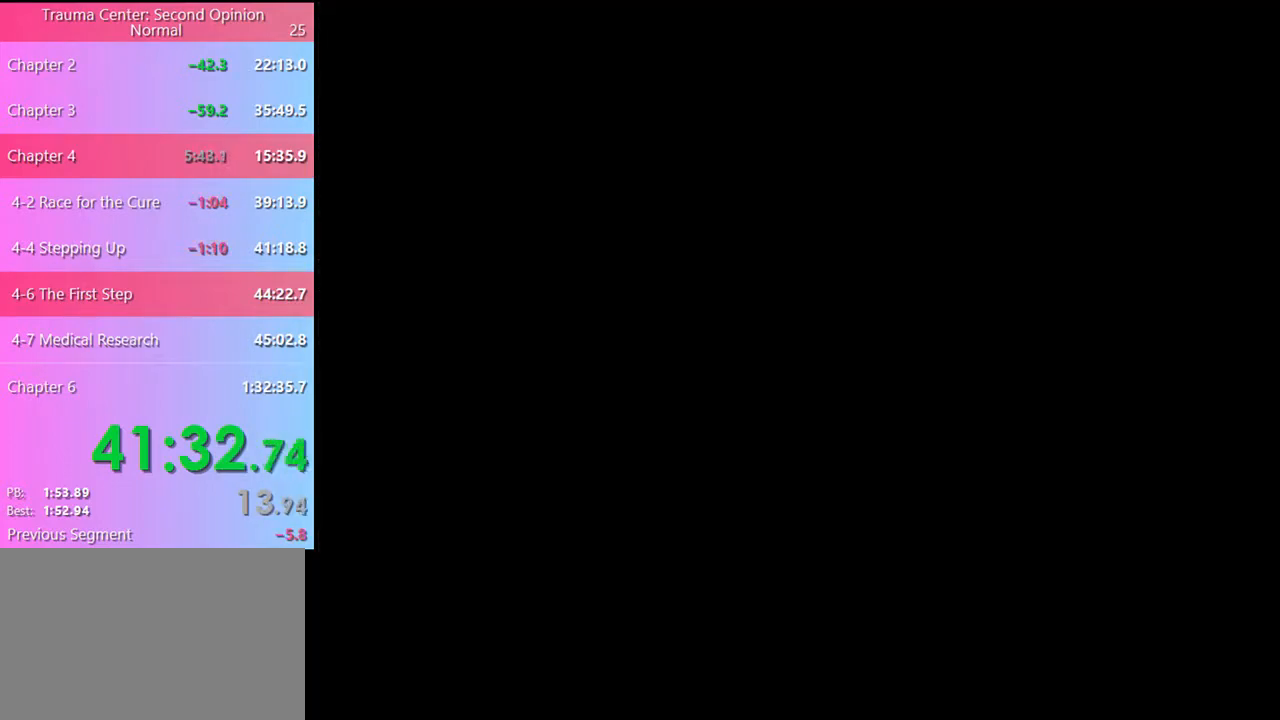
{"keys": [], "mouse": ["left"], "events": [[66, "mouse_left", "down"], [133, "mouse_left", "up"], [200, "mouse_left", "down"], [266, "mouse_left", "up"], [333, "mouse_left", "down"], [400, "mouse_left", "up"], [466, "mouse_left", "down"]]}
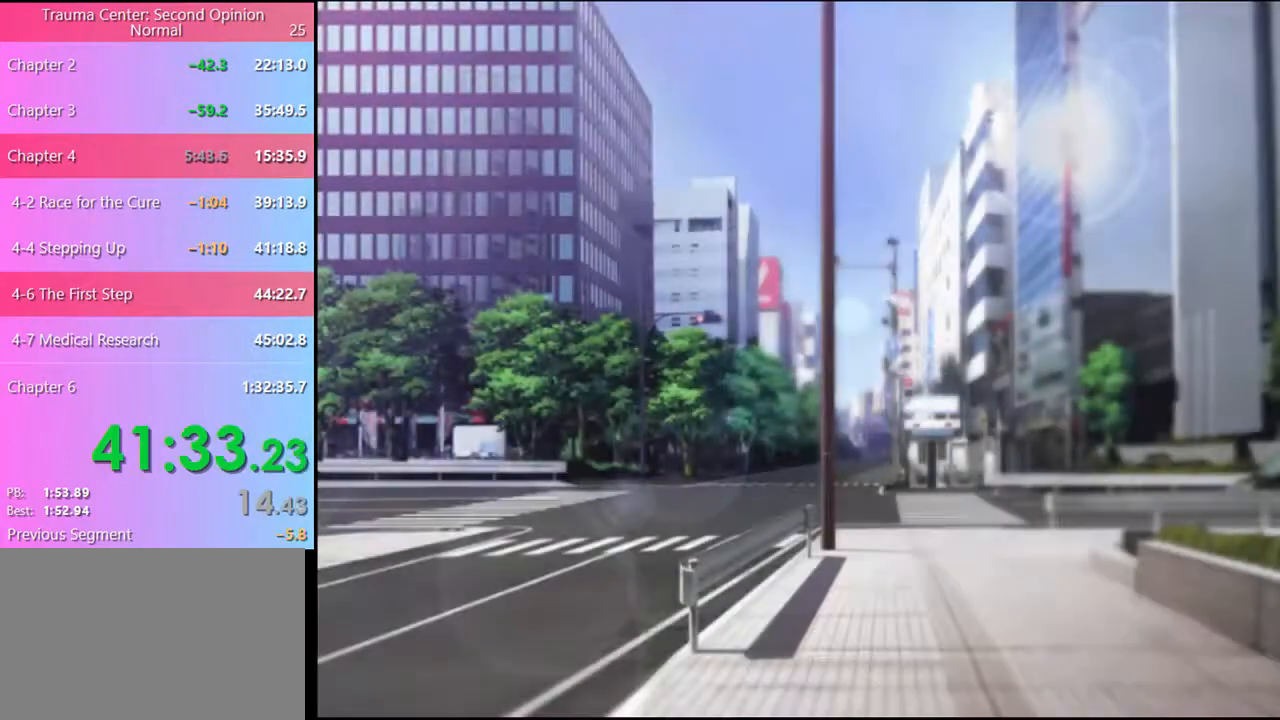
{"keys": [], "mouse": [], "events": [[66, "mouse_left", "up"], [133, "mouse_left", "down"], [200, "mouse_left", "up"], [266, "mouse_left", "down"], [333, "mouse_left", "up"], [400, "mouse_left", "down"], [500, "mouse_left", "up"]]}
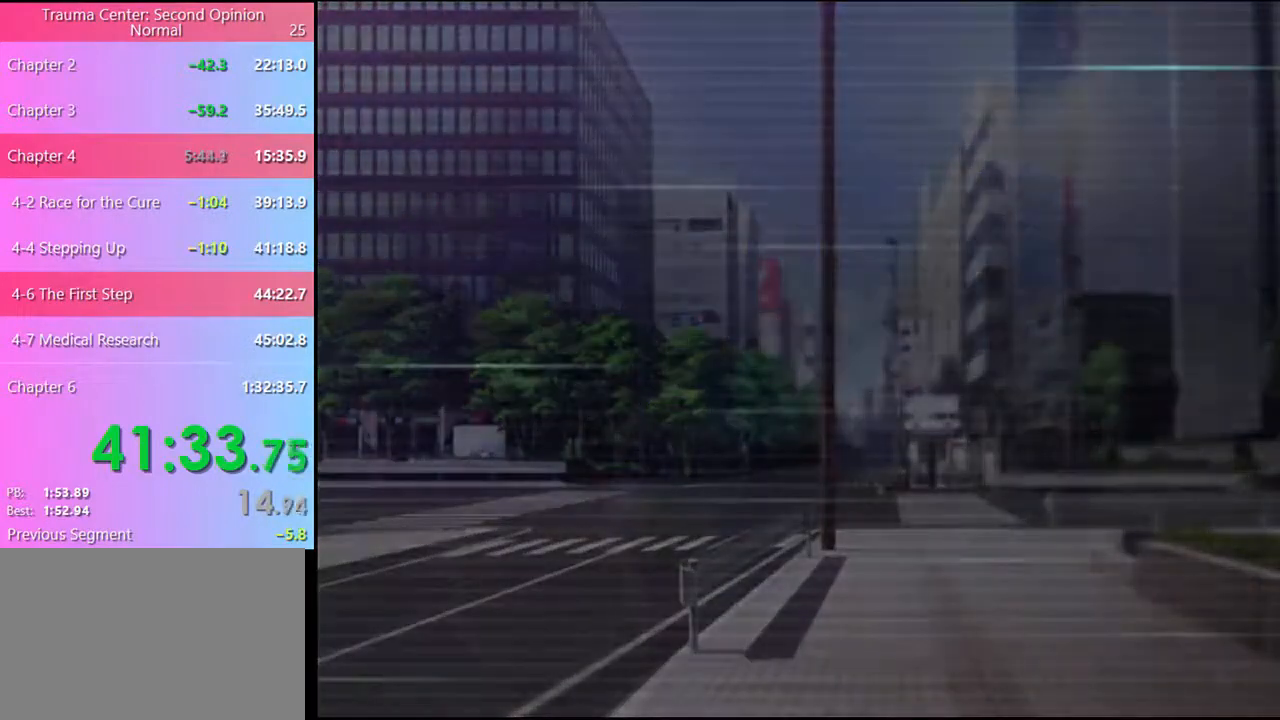
{"keys": [], "mouse": ["left"], "events": [[33, "mouse_left", "down"], [133, "mouse_left", "up"], [200, "mouse_left", "down"], [266, "mouse_left", "up"], [333, "mouse_left", "down"], [433, "mouse_left", "up"], [500, "mouse_left", "down"]]}
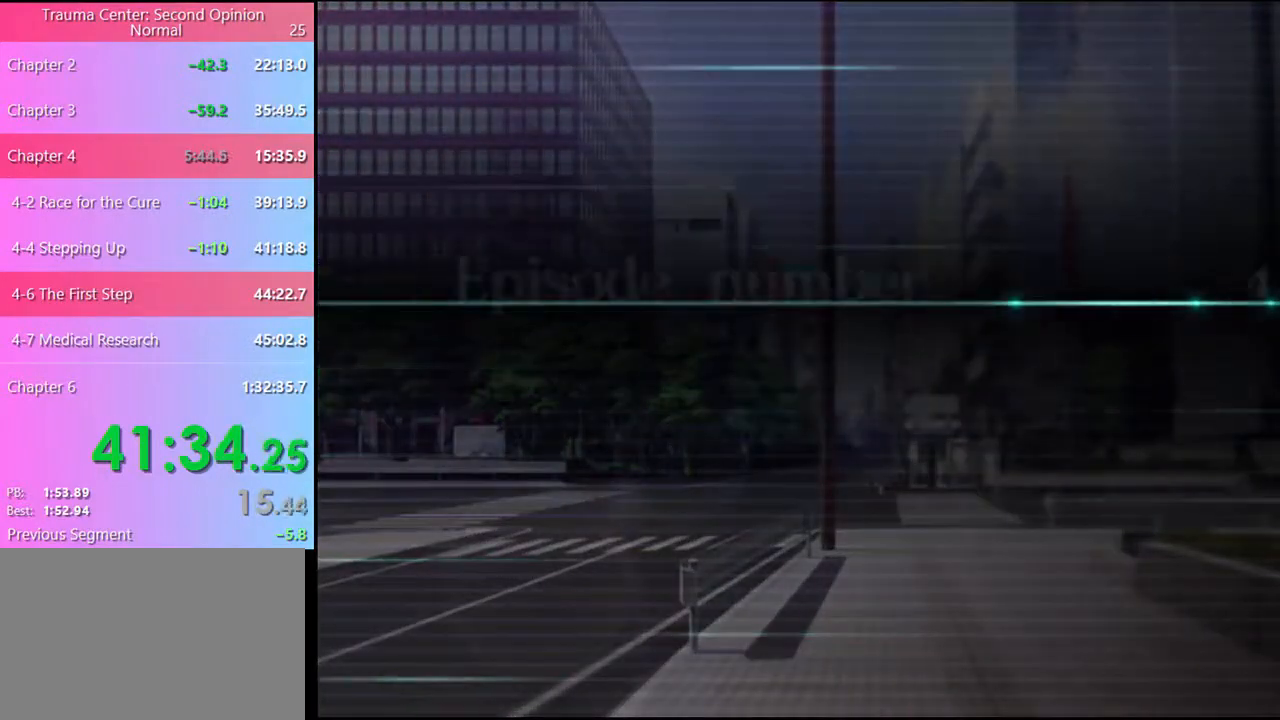
{"keys": [], "mouse": ["left"], "events": [[66, "mouse_left", "up"], [133, "mouse_left", "down"], [233, "mouse_left", "up"], [300, "mouse_left", "down"], [400, "mouse_left", "up"], [466, "mouse_left", "down"]]}
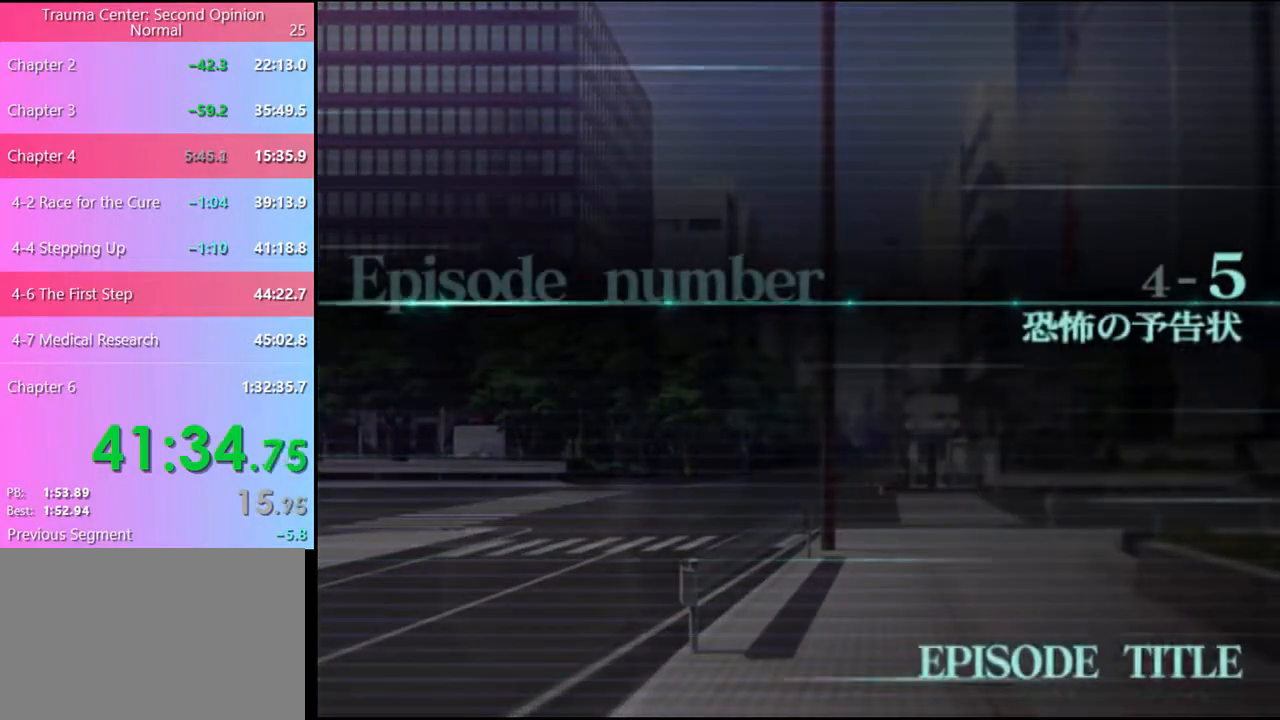
{"keys": [], "mouse": [], "events": [[33, "mouse_left", "up"], [100, "mouse_left", "down"], [200, "e", "down"], [200, "mouse_left", "up"], [266, "e", "up"], [266, "mouse_left", "down"], [333, "e", "down"], [366, "e", "up"], [466, "e", "down"], [500, "e", "up"], [500, "mouse_left", "up"]]}
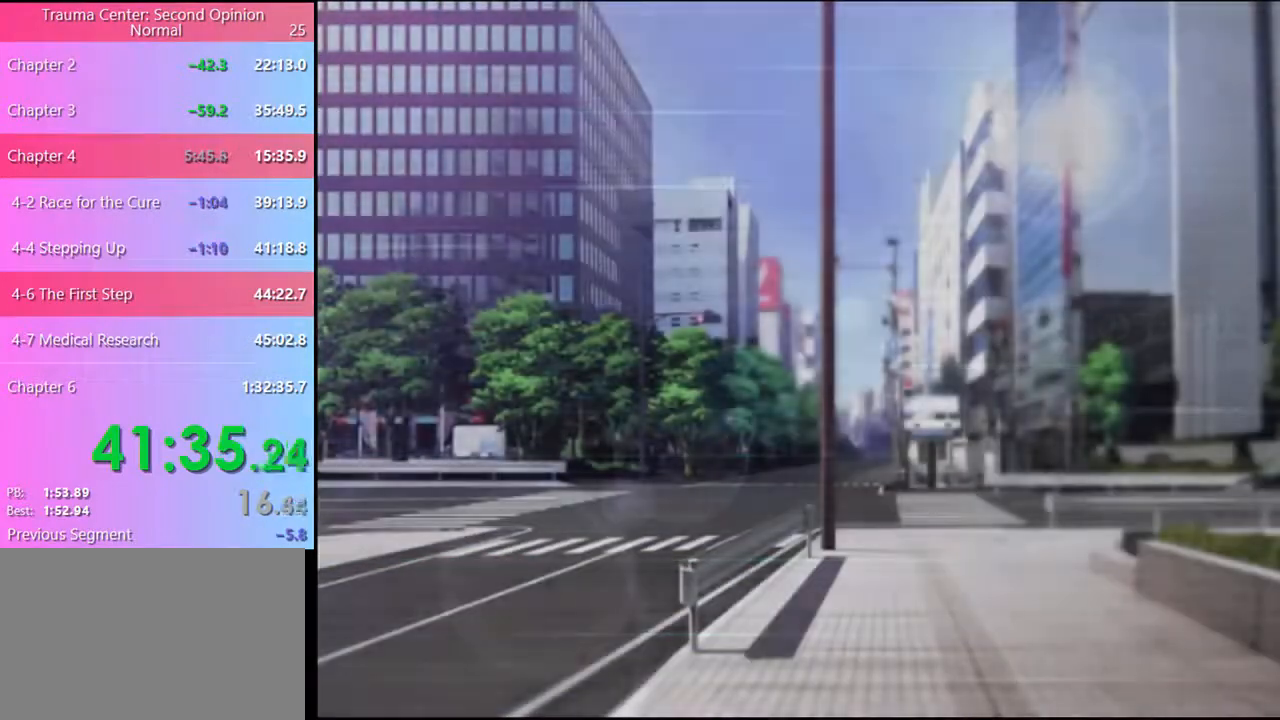
{"keys": [], "mouse": ["left"], "events": [[66, "e", "down"], [66, "mouse_left", "down"], [133, "e", "up"], [166, "e", "down"], [166, "mouse_left", "up"], [200, "mouse_left", "down"], [233, "e", "up"], [266, "mouse_left", "up"], [300, "e", "down"], [333, "mouse_left", "down"], [366, "e", "up"], [400, "mouse_left", "up"], [433, "e", "down"], [500, "e", "up"], [500, "mouse_left", "down"]]}
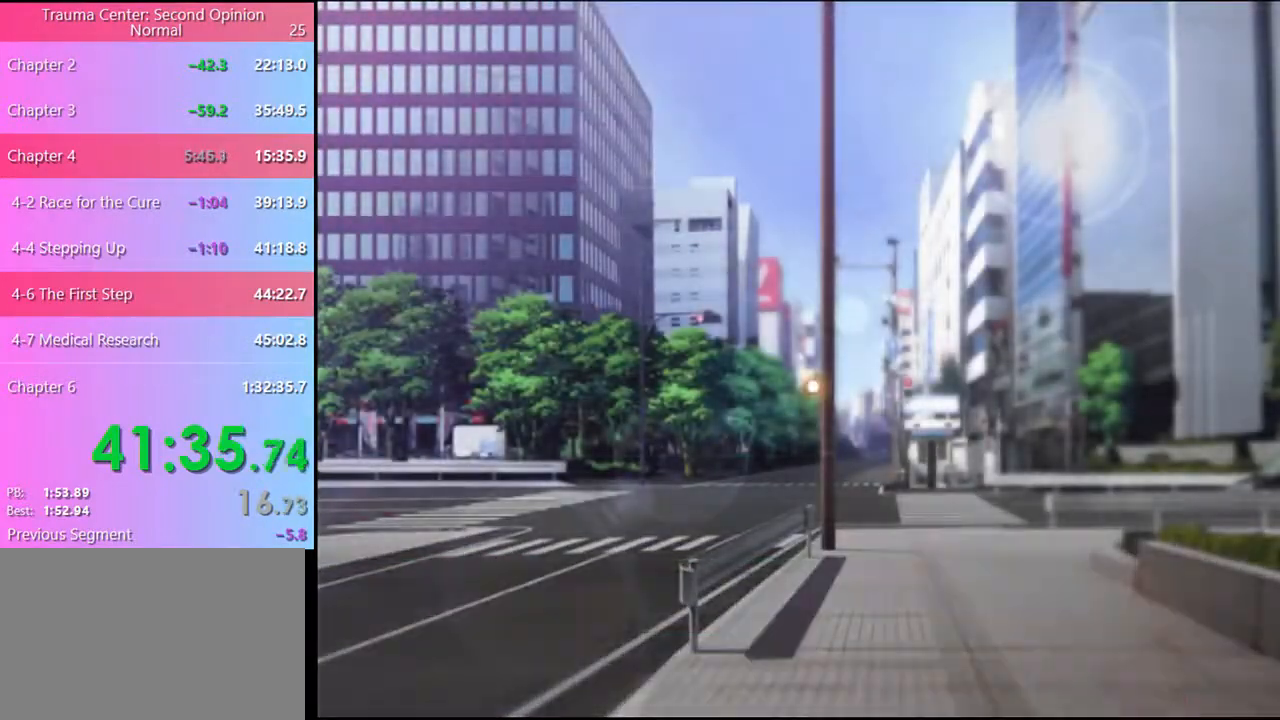
{"keys": [], "mouse": [], "events": [[66, "e", "down"], [66, "mouse_left", "up"], [133, "e", "up"], [133, "mouse_left", "down"], [166, "e", "down"], [233, "e", "up"], [233, "mouse_left", "up"]]}
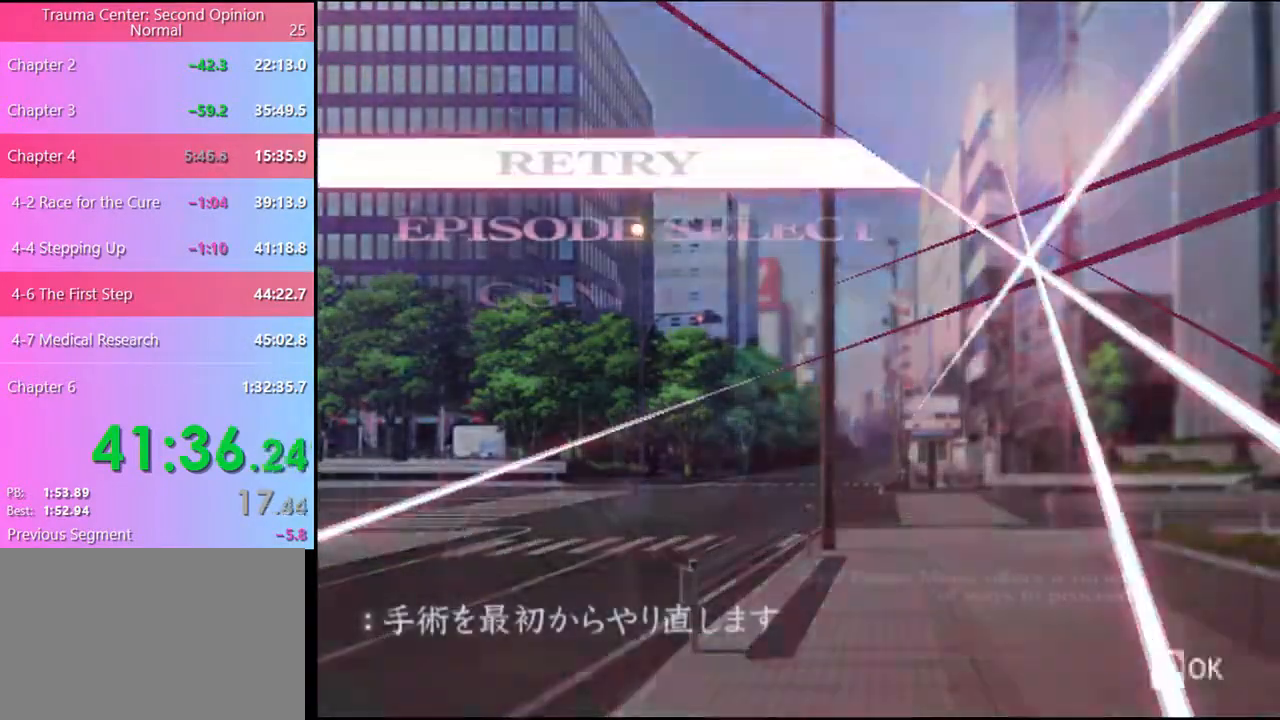
{"keys": [], "mouse": [], "events": [[266, "mouse_left", "down"], [333, "mouse_left", "up"]]}
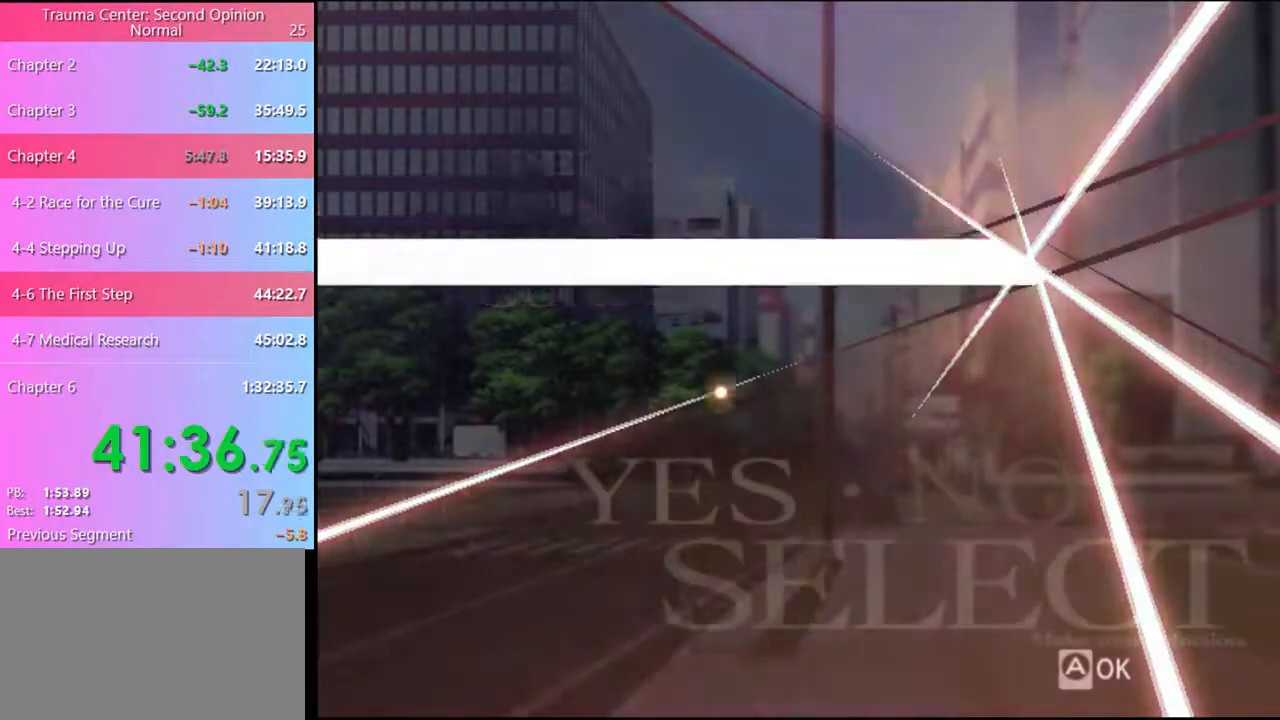
{"keys": [], "mouse": [], "events": [[433, "mouse_left", "down"], [466, "mouse_left", "up"]]}
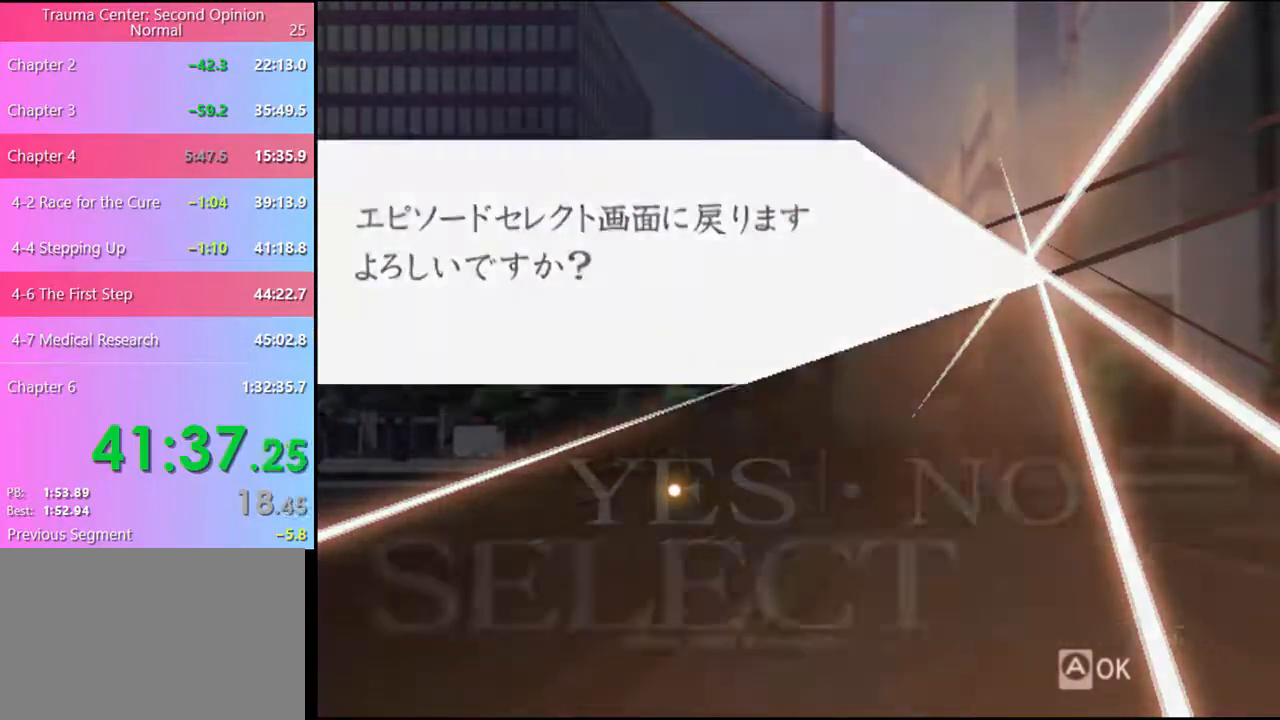
{"keys": [], "mouse": [], "events": []}
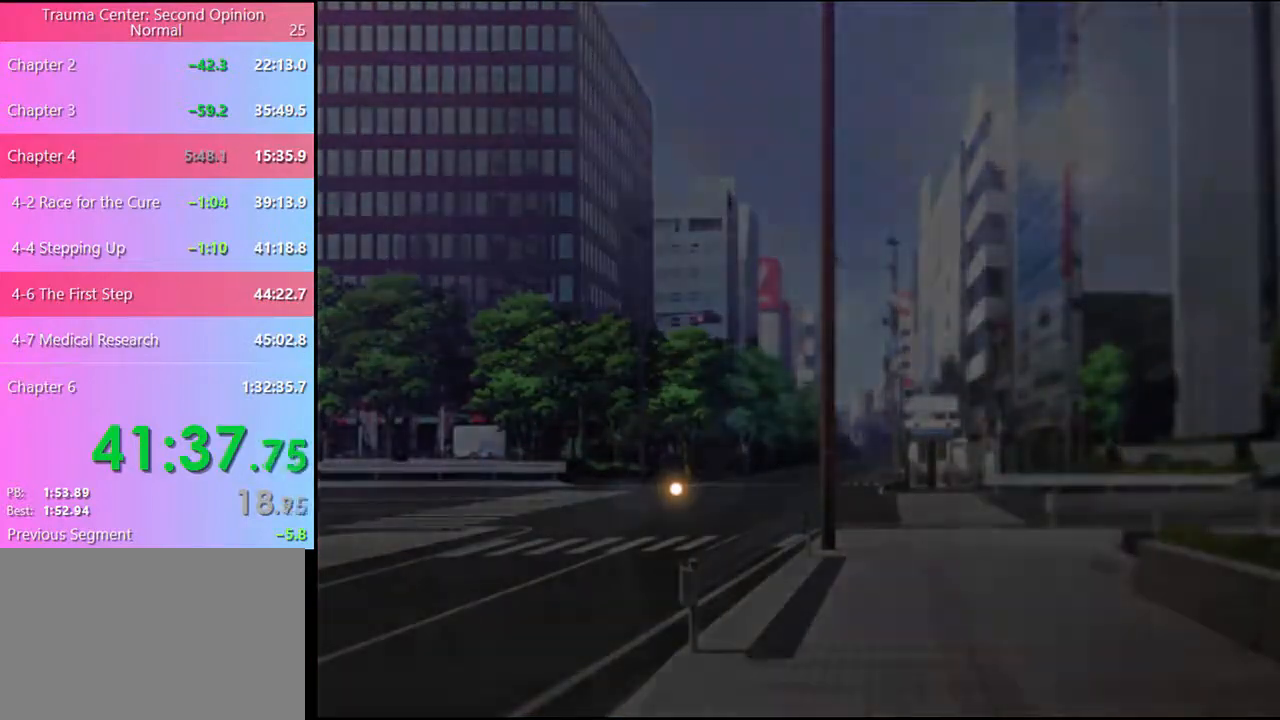
{"keys": [], "mouse": [], "events": []}